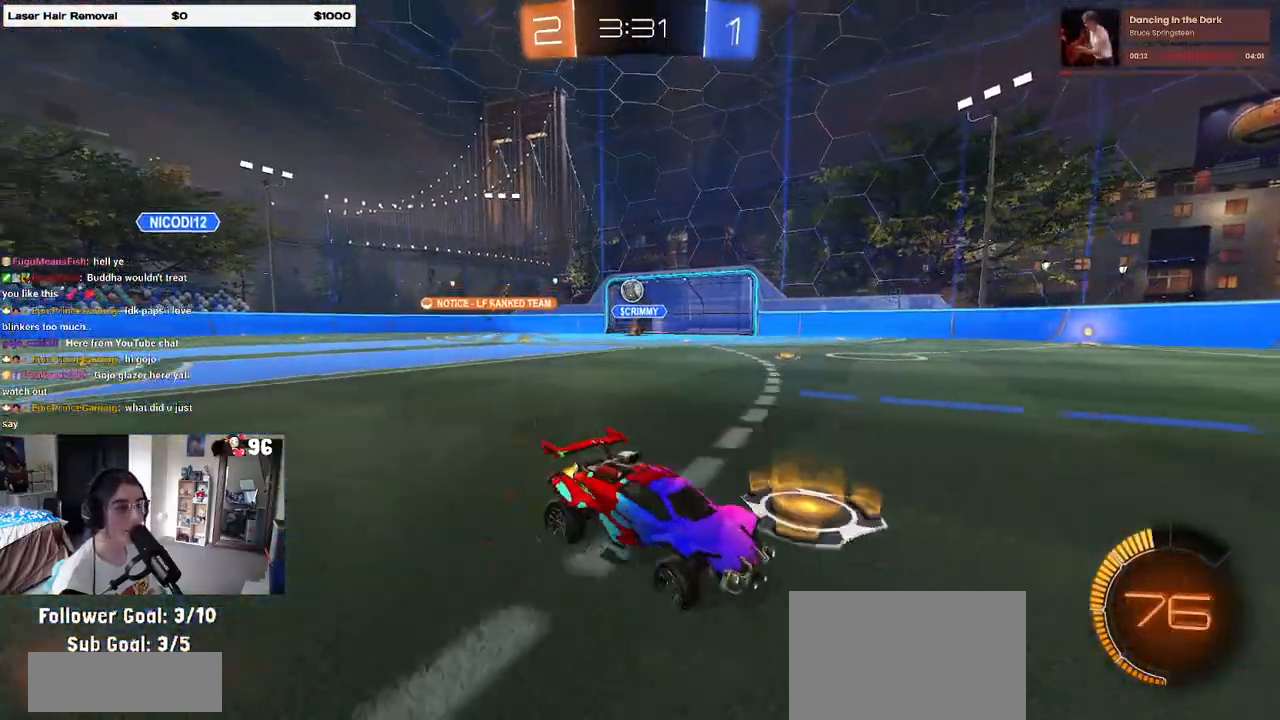
Gameplay with a controller (PlayStation layout); each line is a JSON object with the inputs held at the frame after it. "events" lists button and stick changes between this image and that frame as [ms after this image, input, new state], when the widget could be followed in between. Not read: R2.
{"buttons": [], "left_stick": "right", "right_stick": "center", "events": []}
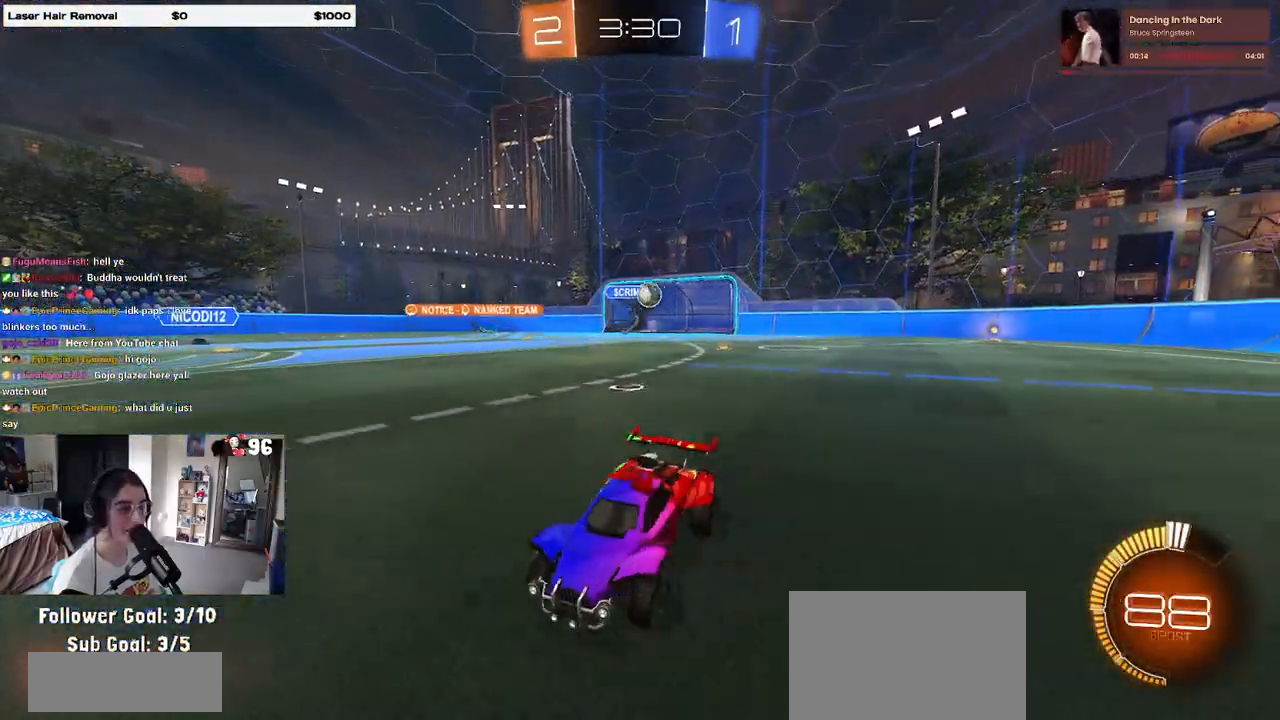
{"buttons": ["R1"], "left_stick": "left", "right_stick": "center", "events": [[133, "left_stick", "left"], [183, "SQUARE", "down"], [317, "SQUARE", "up"], [433, "R1", "down"]]}
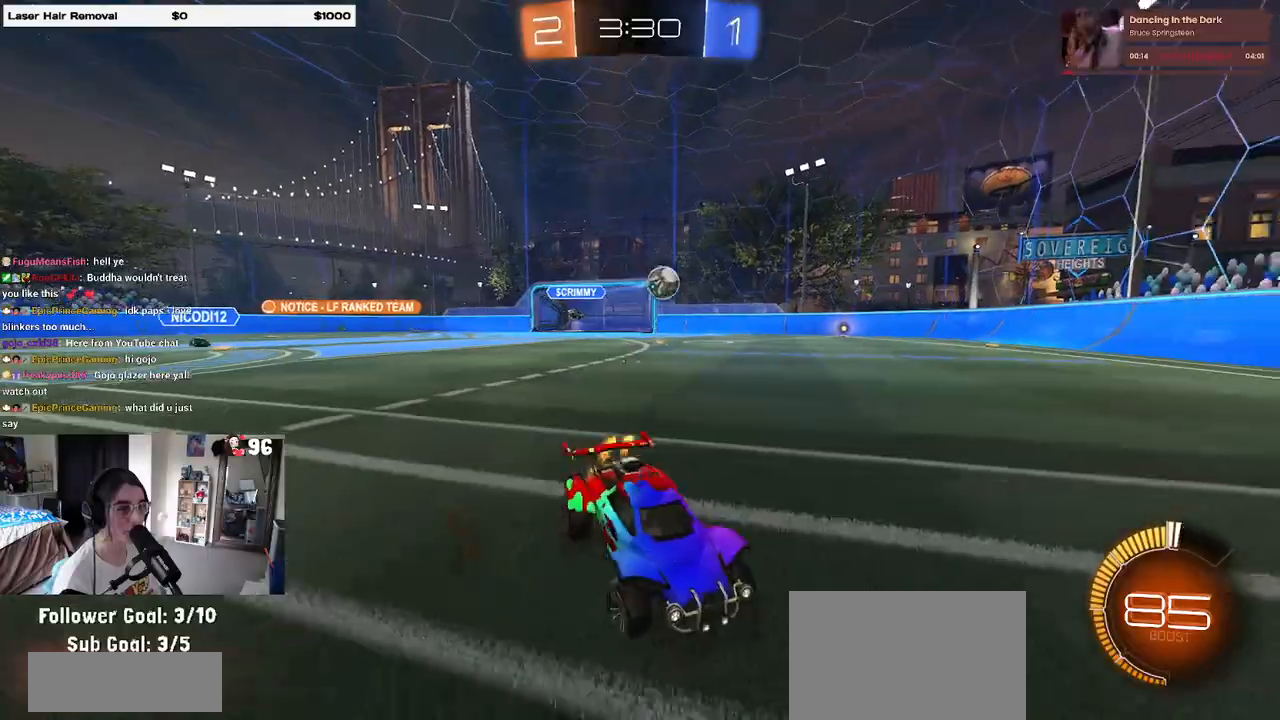
{"buttons": [], "left_stick": "left", "right_stick": "center", "events": [[333, "R1", "up"]]}
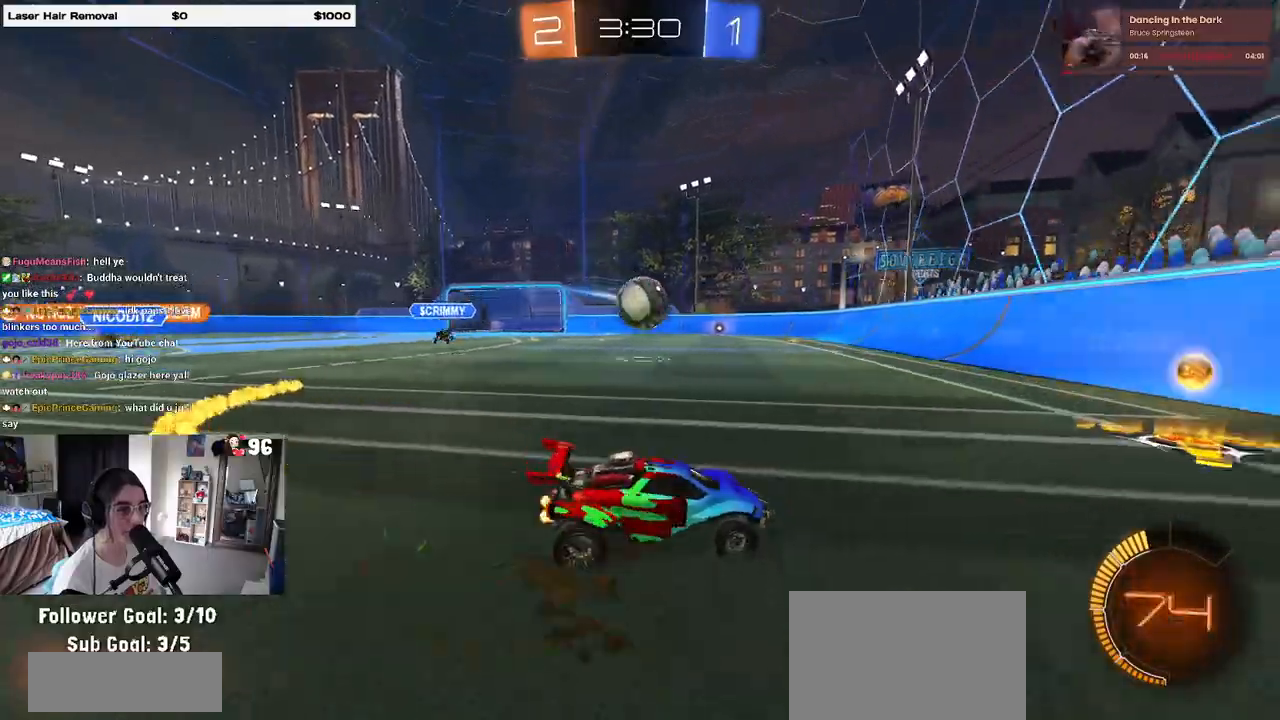
{"buttons": ["L1", "R1"], "left_stick": "down-left", "right_stick": "center", "events": [[133, "left_stick", "down-left"], [167, "CROSS", "down"], [200, "R1", "down"], [217, "L1", "down"], [367, "CROSS", "up"]]}
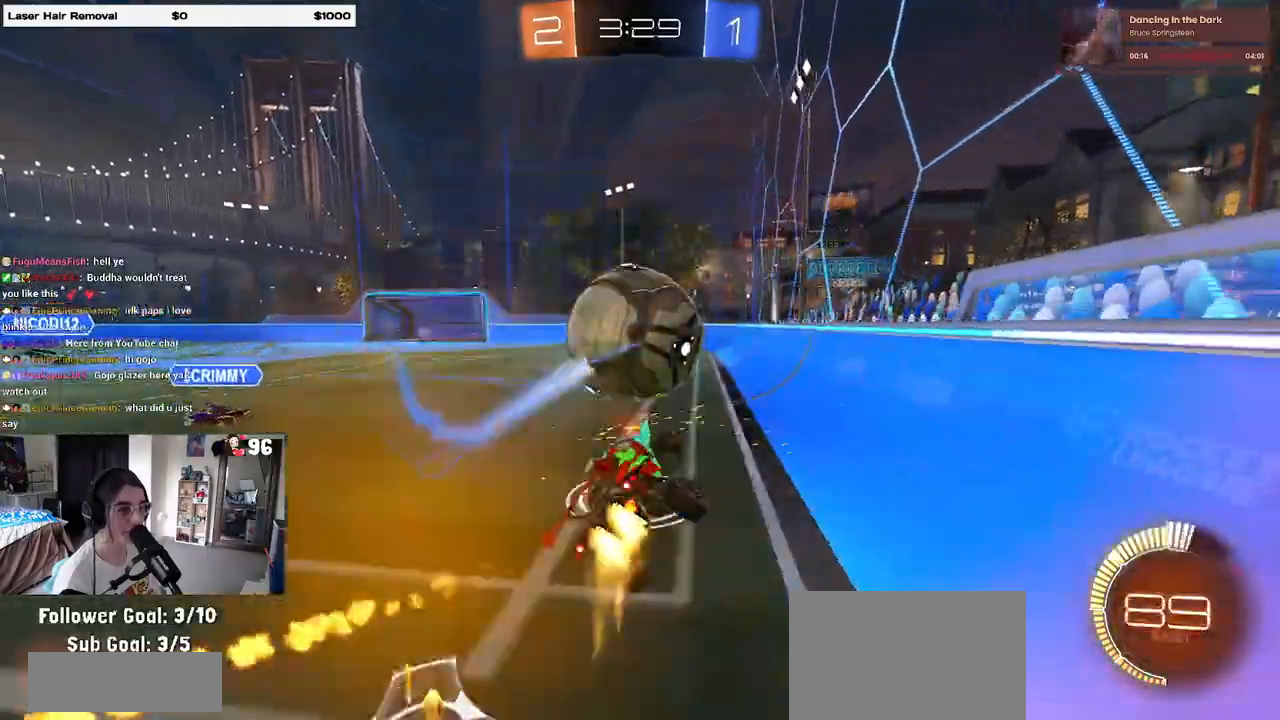
{"buttons": [], "left_stick": "left", "right_stick": "center", "events": [[50, "left_stick", "up-left"], [67, "L1", "up"], [100, "left_stick", "up"], [167, "CROSS", "down"], [267, "CROSS", "up"], [267, "R1", "up"], [417, "left_stick", "left"]]}
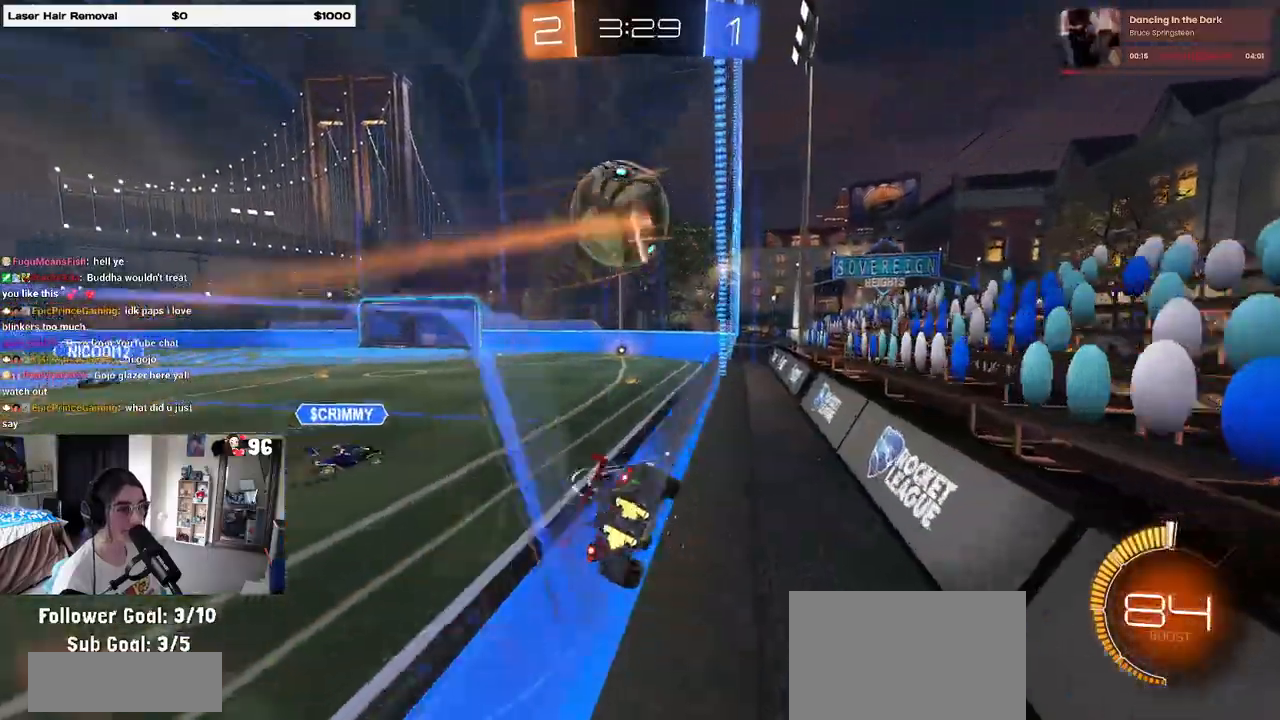
{"buttons": ["R1"], "left_stick": "center", "right_stick": "center", "events": [[67, "left_stick", "center"], [233, "left_stick", "right"], [350, "left_stick", "left"], [467, "R1", "down"], [483, "left_stick", "center"]]}
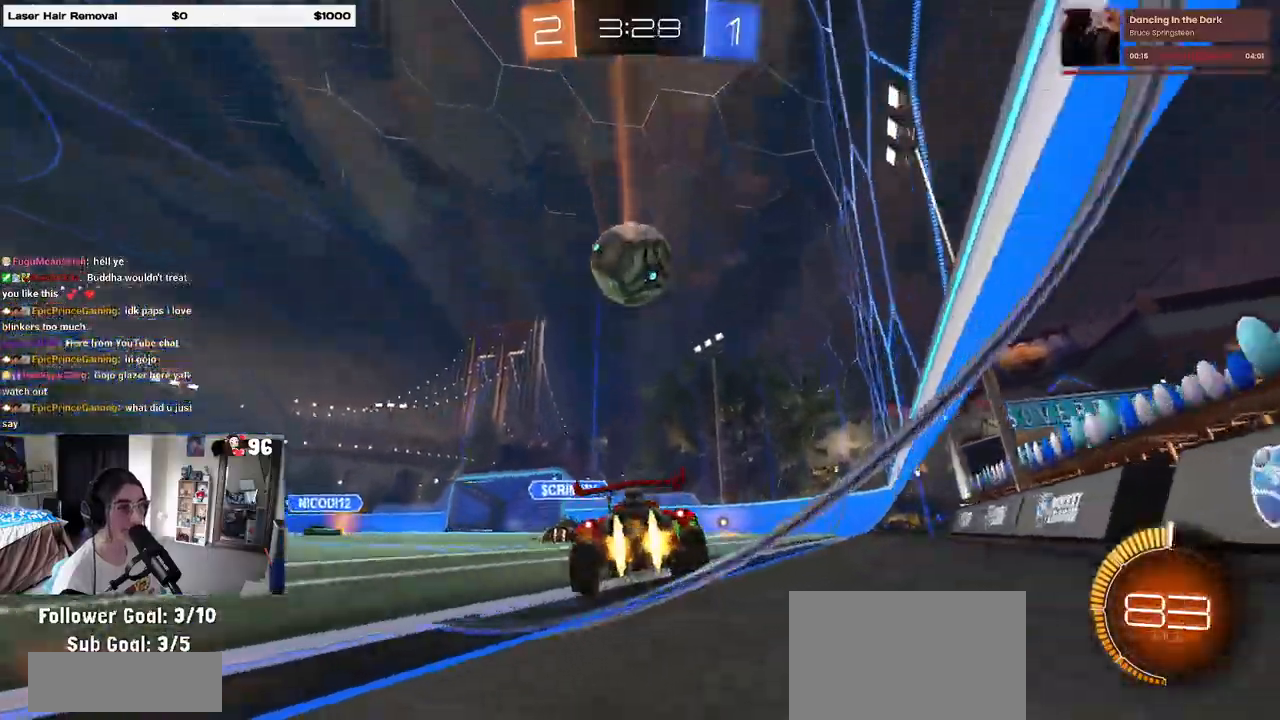
{"buttons": ["CROSS", "R1"], "left_stick": "center", "right_stick": "center", "events": [[283, "CROSS", "down"], [283, "left_stick", "down"], [400, "CROSS", "up"], [417, "left_stick", "center"], [467, "CROSS", "down"]]}
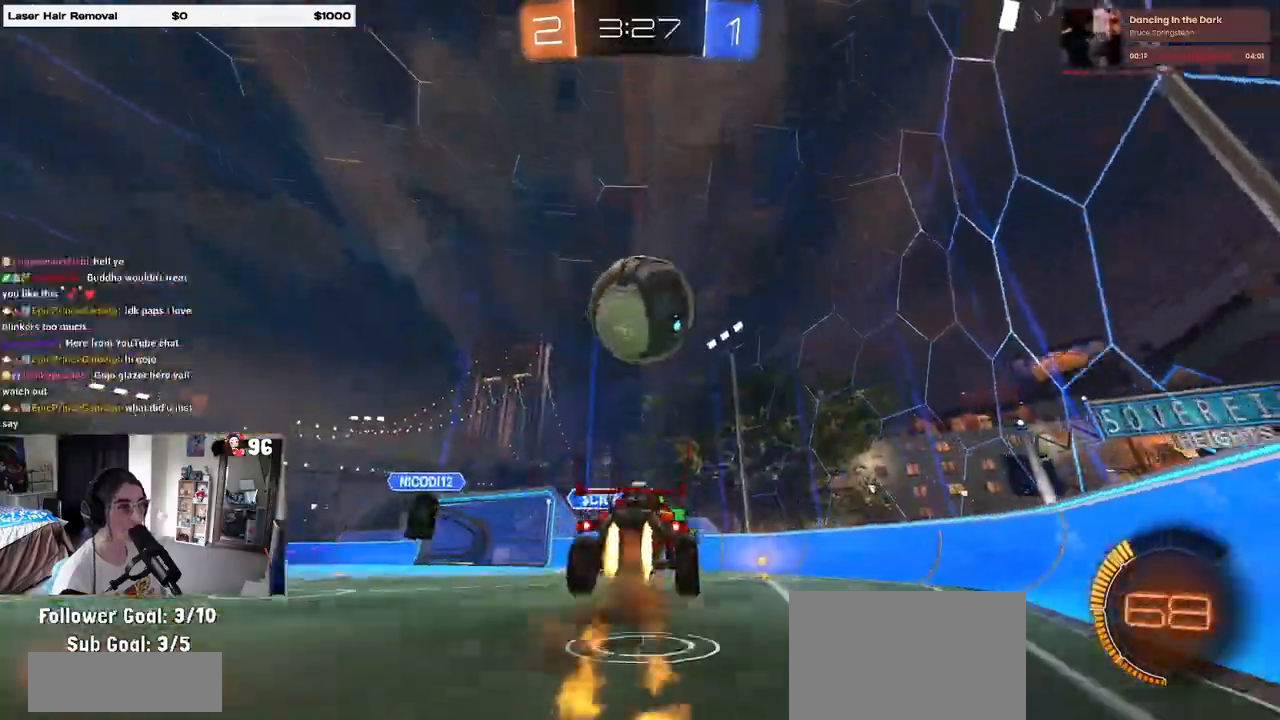
{"buttons": ["L1"], "left_stick": "up-left", "right_stick": "center", "events": [[17, "left_stick", "down-right"], [133, "CROSS", "up"], [133, "L1", "down"], [133, "left_stick", "right"], [233, "left_stick", "up-right"], [383, "left_stick", "up-left"], [450, "R1", "up"]]}
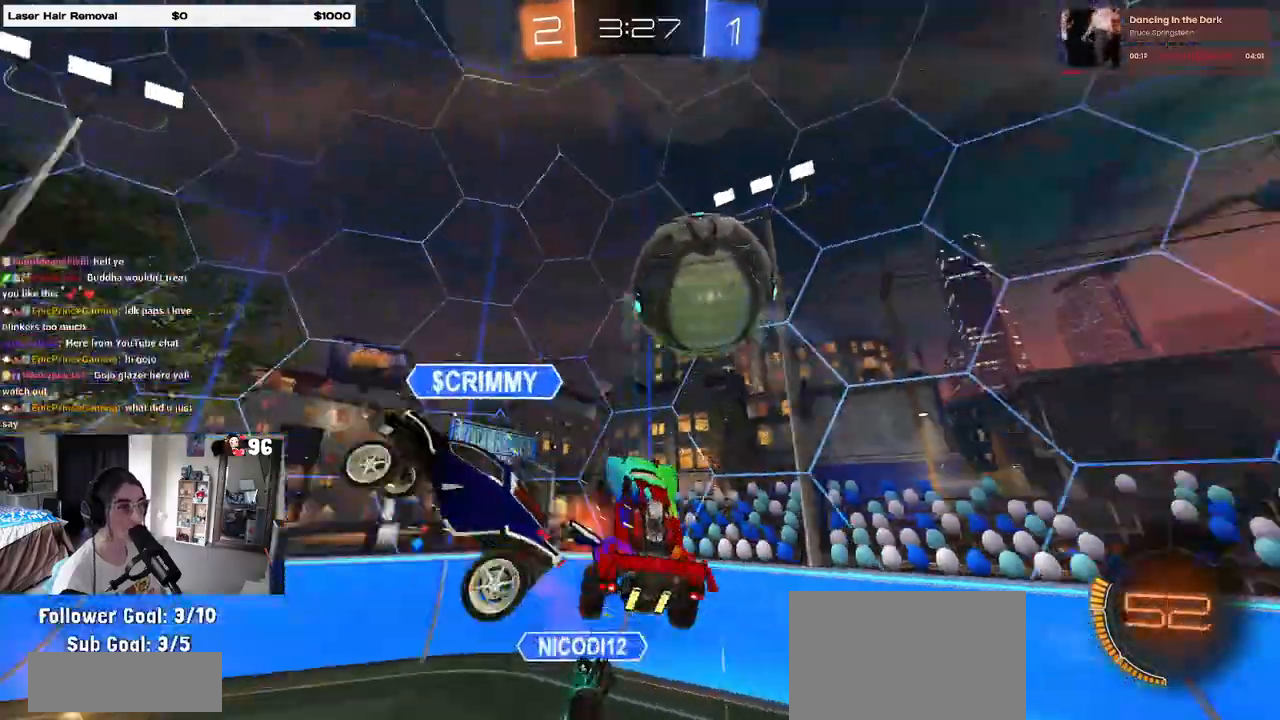
{"buttons": [], "left_stick": "down-left", "right_stick": "center", "events": [[17, "left_stick", "left"], [350, "left_stick", "down-left"], [450, "L1", "up"]]}
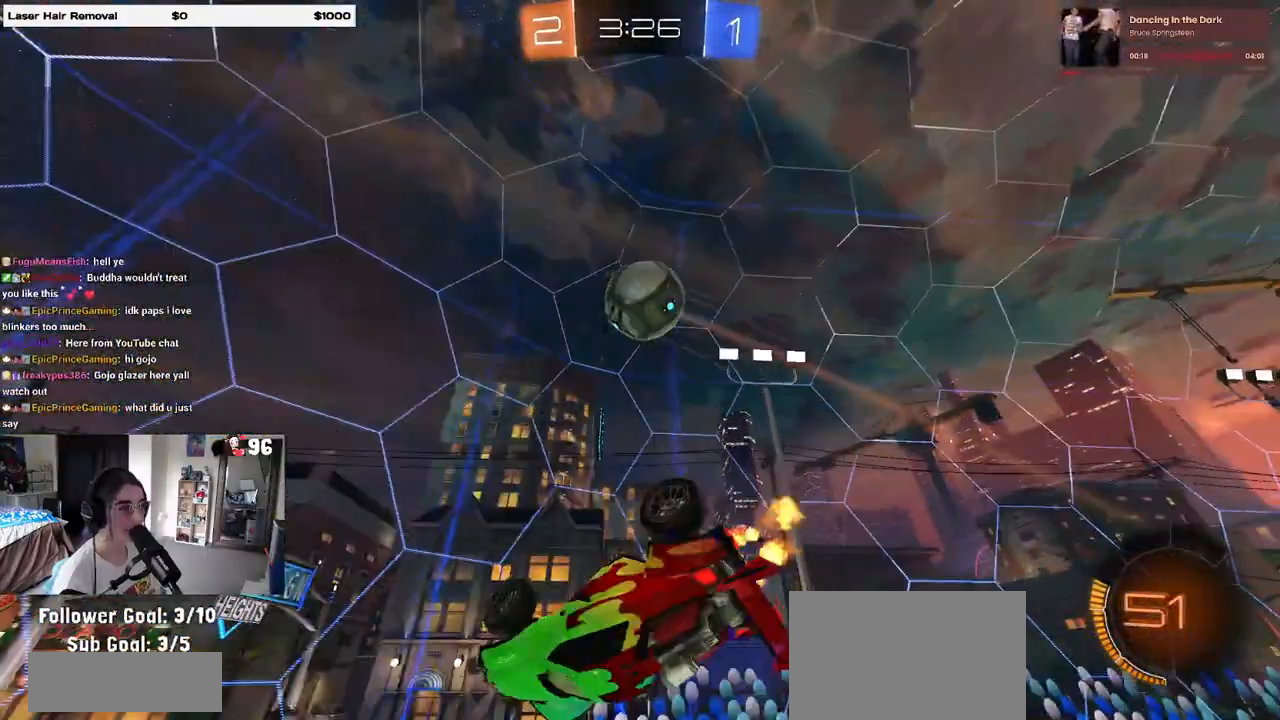
{"buttons": [], "left_stick": "center", "right_stick": "center", "events": [[100, "left_stick", "center"], [183, "SQUARE", "down"], [183, "left_stick", "left"], [317, "SQUARE", "up"], [367, "left_stick", "center"]]}
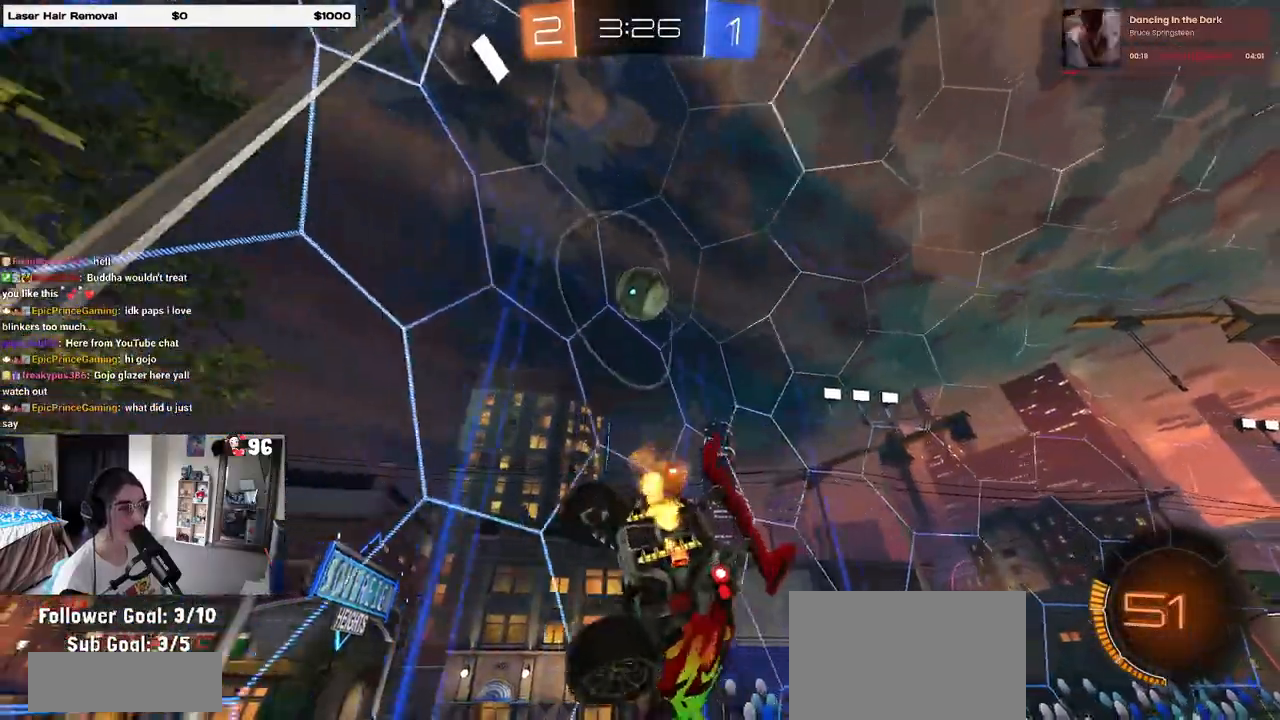
{"buttons": [], "left_stick": "center", "right_stick": "center", "events": [[33, "left_stick", "right"], [333, "left_stick", "center"]]}
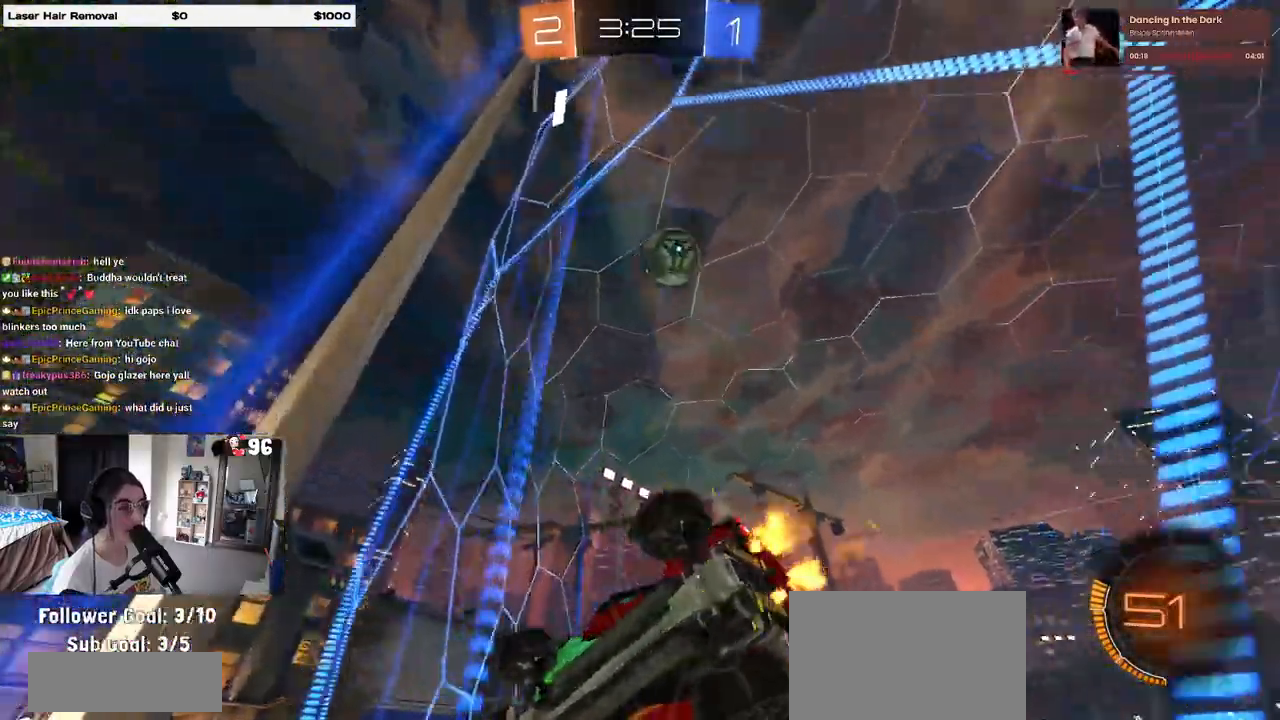
{"buttons": ["R1"], "left_stick": "right", "right_stick": "center", "events": [[150, "TRIANGLE", "down"], [183, "R1", "down"], [267, "TRIANGLE", "up"], [450, "left_stick", "right"]]}
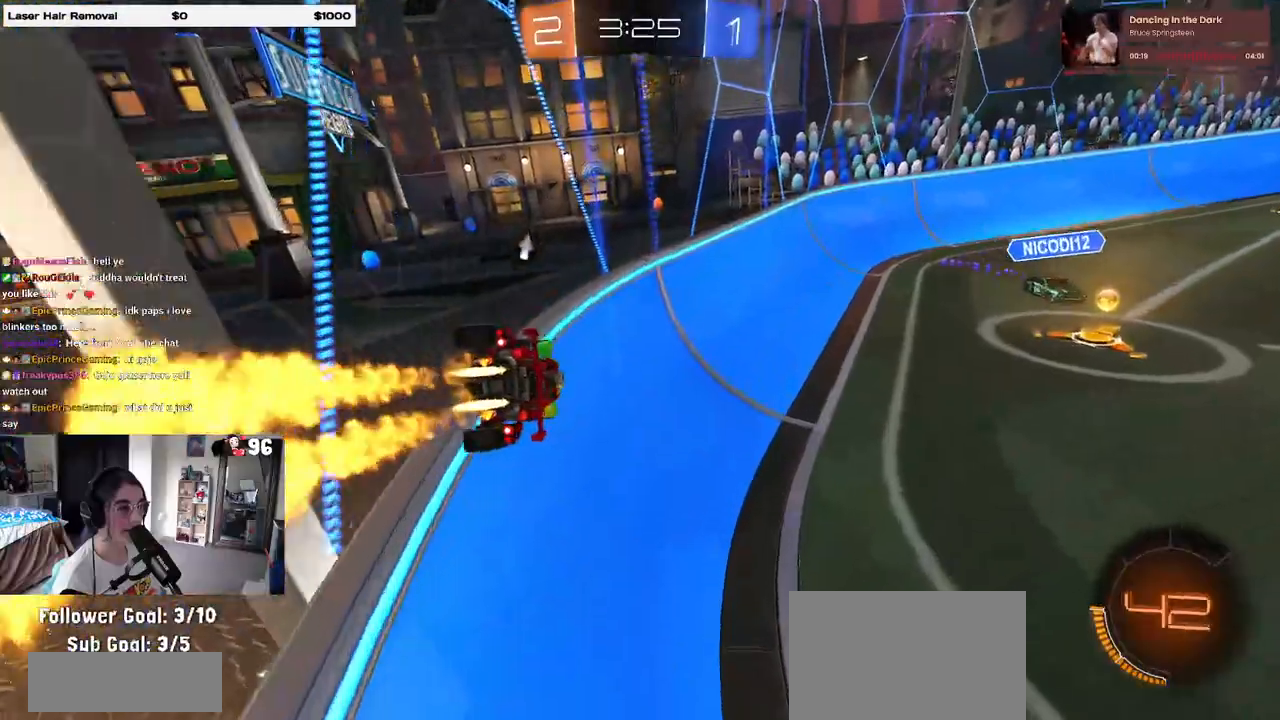
{"buttons": ["R1"], "left_stick": "center", "right_stick": "center", "events": [[50, "TRIANGLE", "down"], [183, "TRIANGLE", "up"], [483, "left_stick", "center"]]}
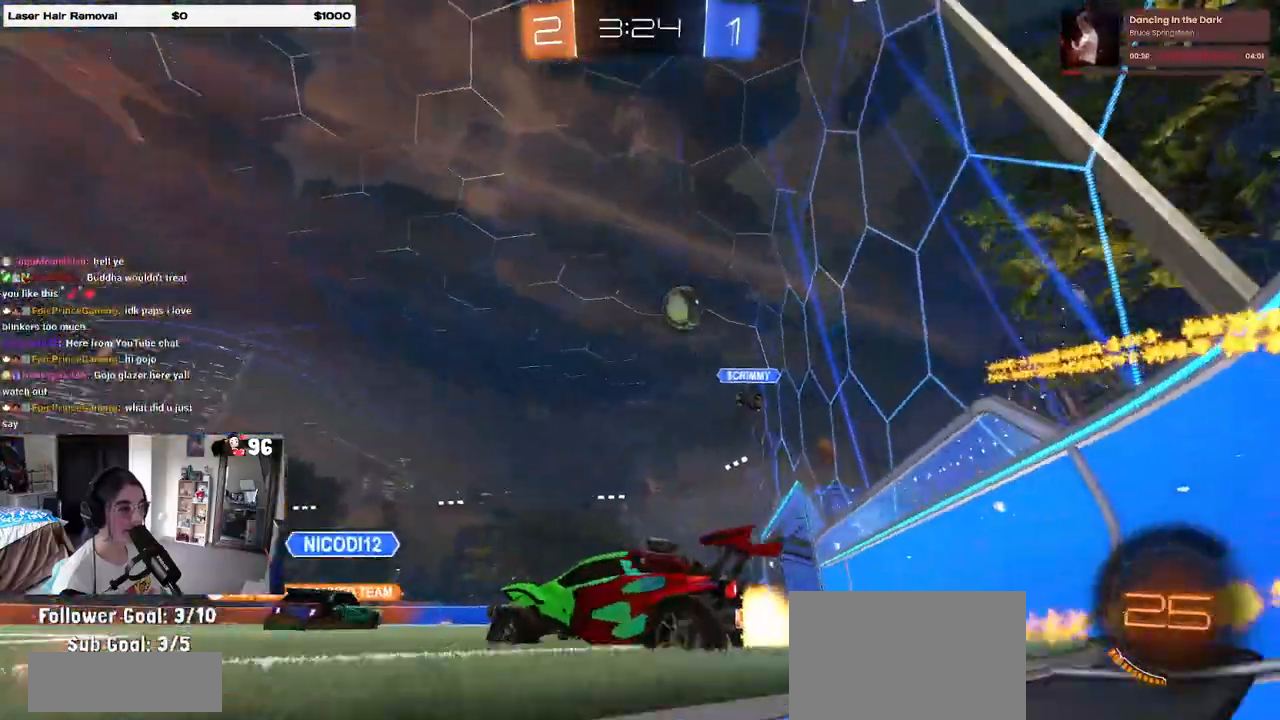
{"buttons": [], "left_stick": "center", "right_stick": "center", "events": [[50, "left_stick", "left"], [183, "R1", "up"], [283, "left_stick", "center"]]}
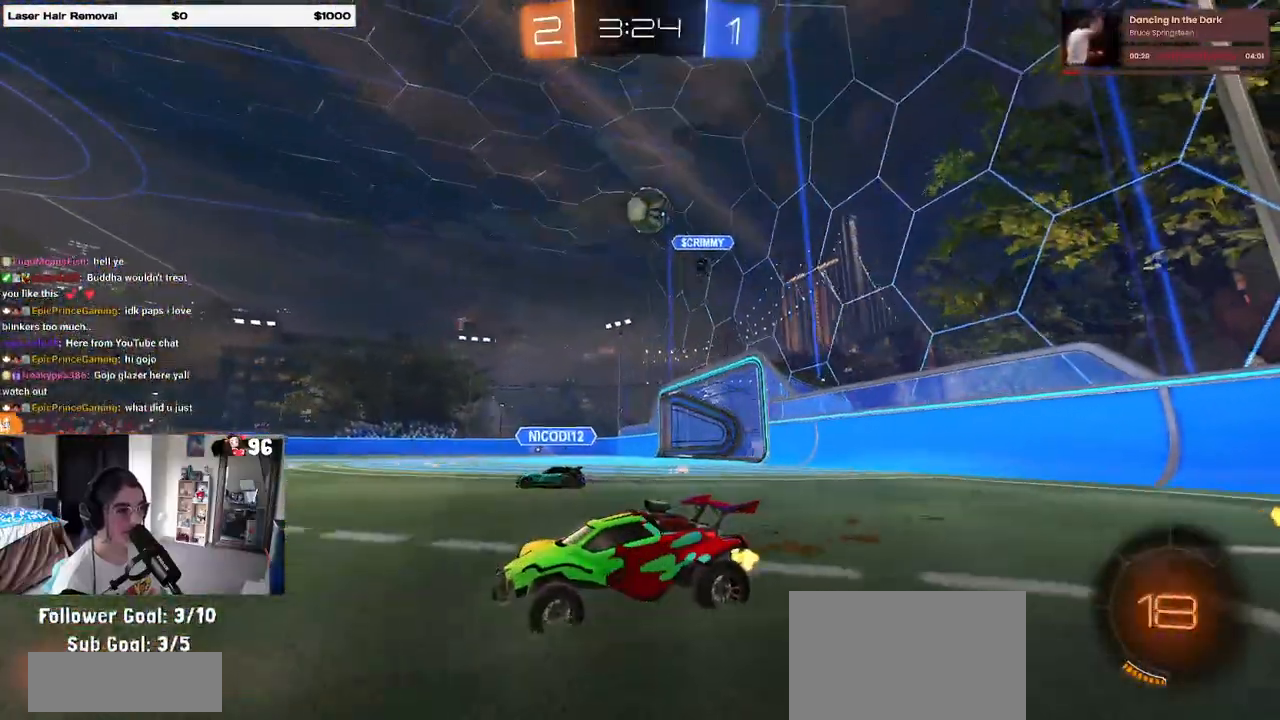
{"buttons": ["SQUARE"], "left_stick": "down", "right_stick": "center", "events": [[33, "left_stick", "right"], [150, "CROSS", "down"], [200, "left_stick", "up-left"], [217, "CROSS", "up"], [267, "CROSS", "down"], [367, "left_stick", "down"], [433, "CROSS", "up"], [483, "SQUARE", "down"]]}
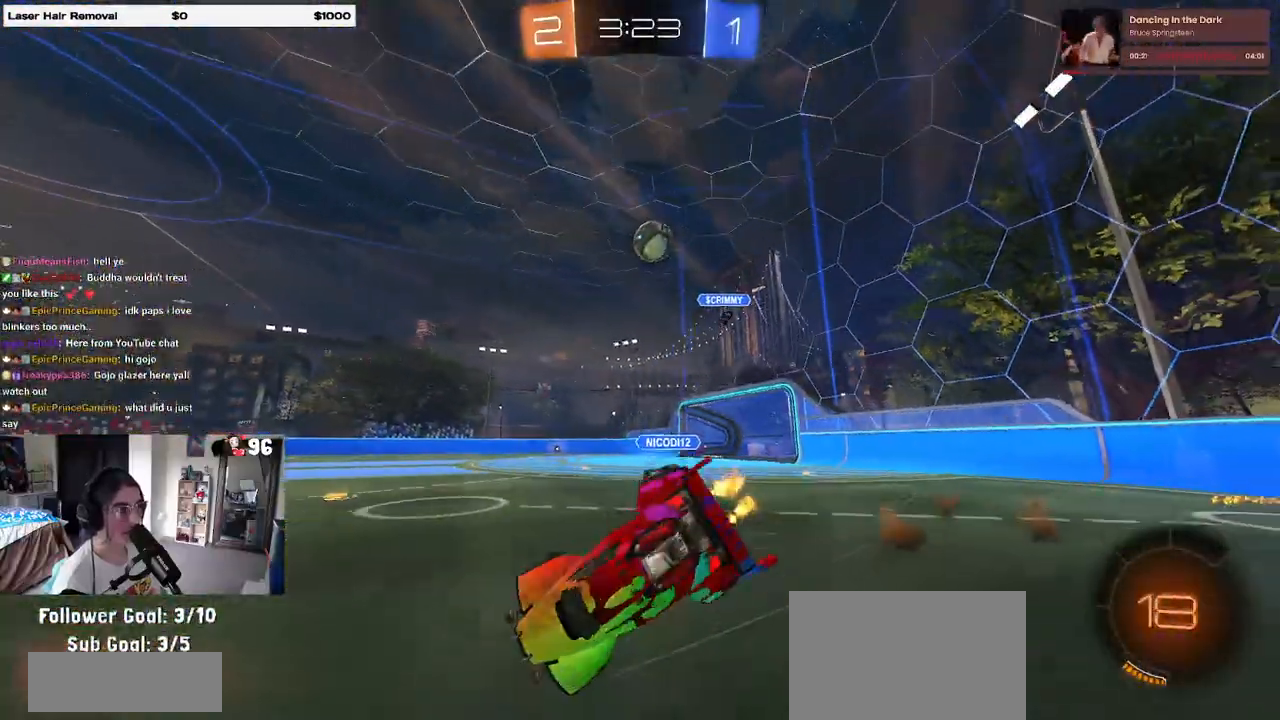
{"buttons": ["SQUARE"], "left_stick": "down-left", "right_stick": "center", "events": [[50, "left_stick", "down-left"]]}
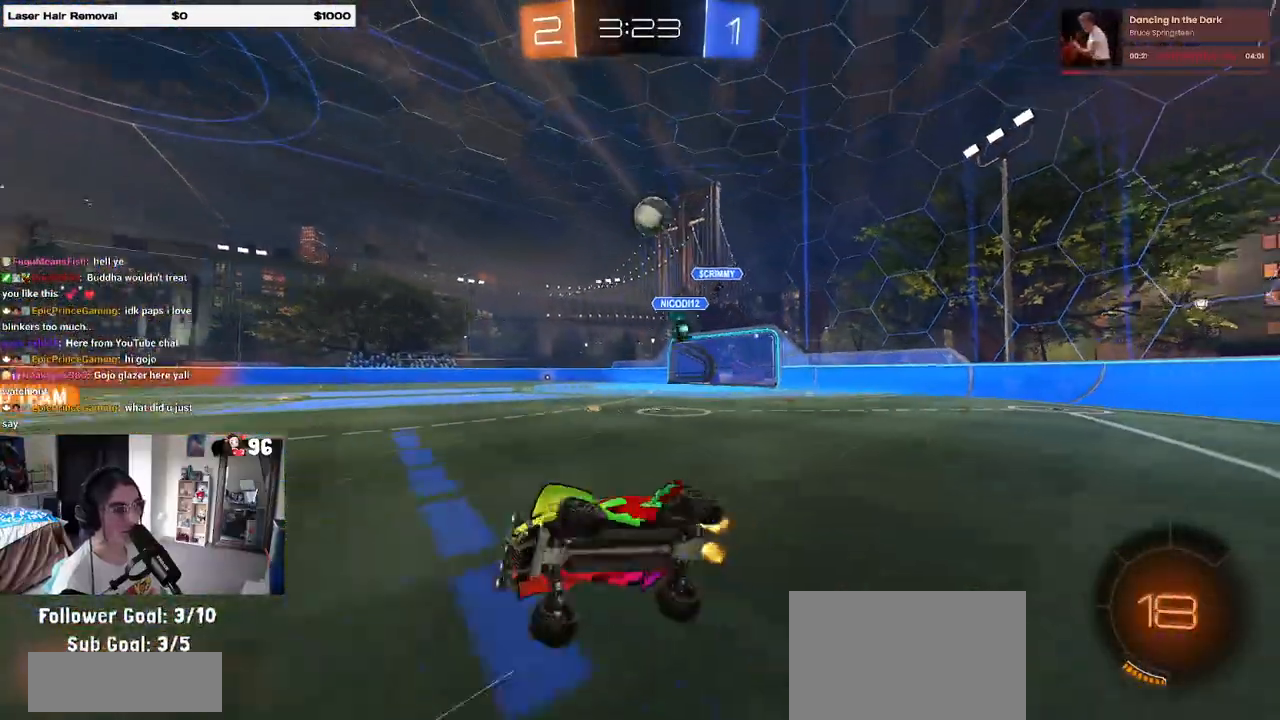
{"buttons": [], "left_stick": "center", "right_stick": "center", "events": [[117, "SQUARE", "up"], [133, "left_stick", "center"]]}
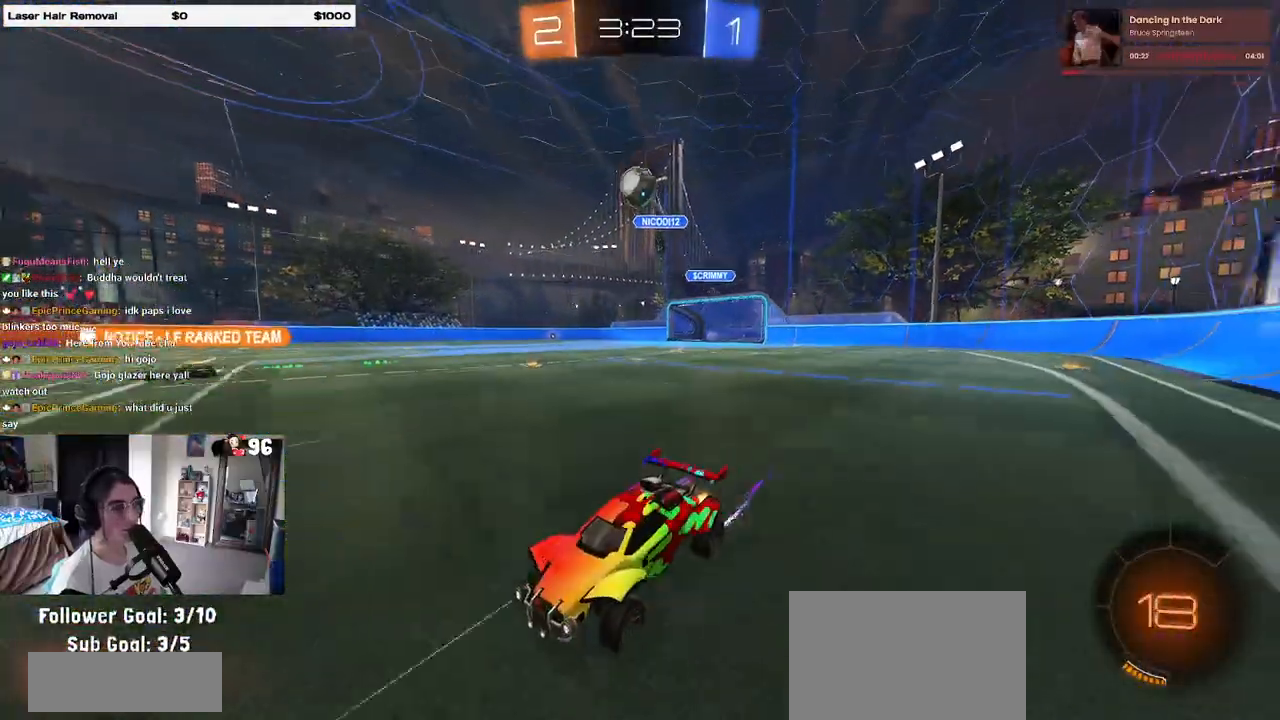
{"buttons": [], "left_stick": "center", "right_stick": "center", "events": [[233, "left_stick", "right"], [333, "left_stick", "center"]]}
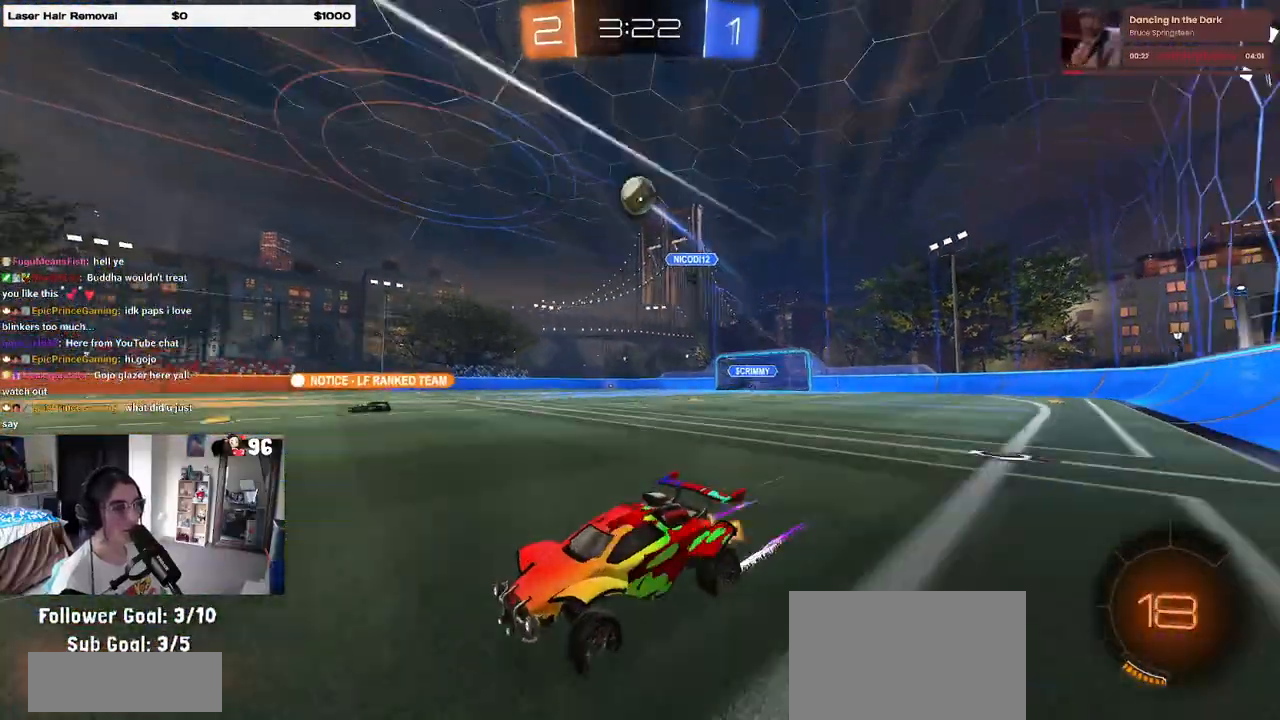
{"buttons": [], "left_stick": "right", "right_stick": "center", "events": [[317, "TRIANGLE", "down"], [417, "TRIANGLE", "up"], [417, "left_stick", "right"]]}
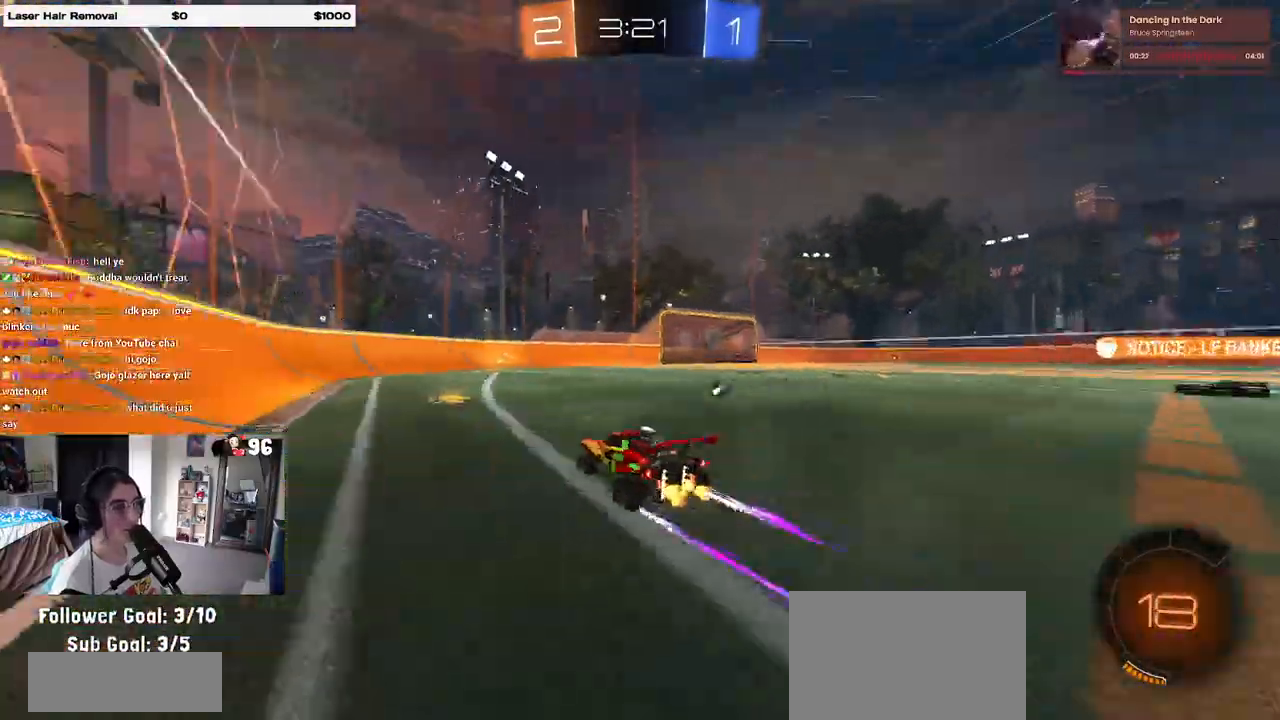
{"buttons": [], "left_stick": "left", "right_stick": "center", "events": [[117, "left_stick", "center"], [250, "TRIANGLE", "down"], [367, "TRIANGLE", "up"], [483, "left_stick", "left"]]}
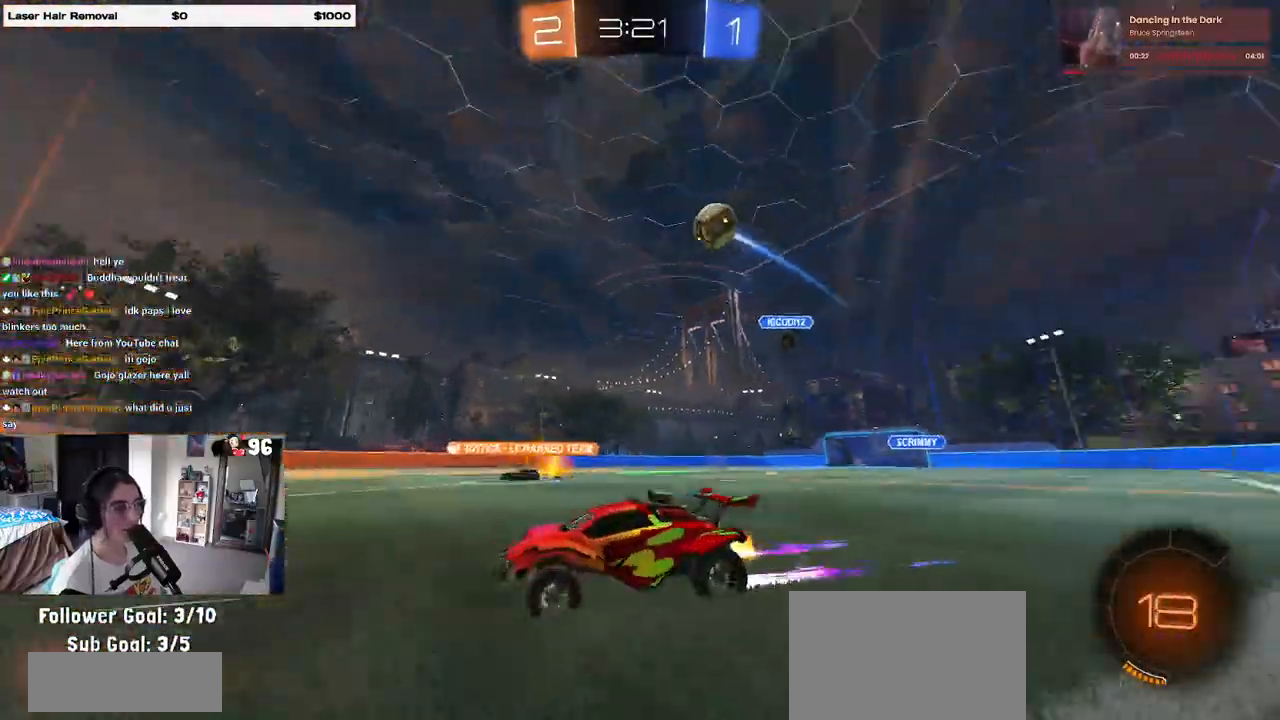
{"buttons": [], "left_stick": "left", "right_stick": "center", "events": [[117, "left_stick", "center"], [450, "left_stick", "left"]]}
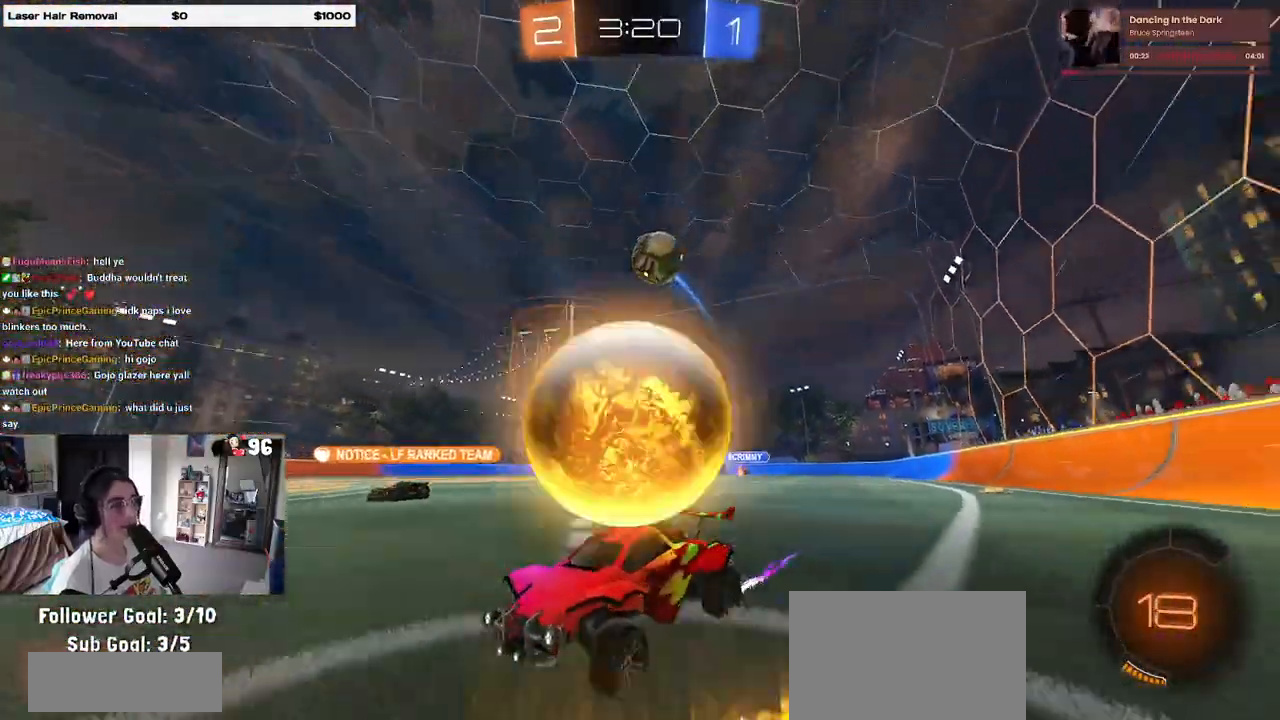
{"buttons": [], "left_stick": "left", "right_stick": "center", "events": [[67, "L2", "down"], [67, "left_stick", "center"], [117, "left_stick", "right"], [283, "L2", "up"], [350, "left_stick", "center"], [417, "left_stick", "left"]]}
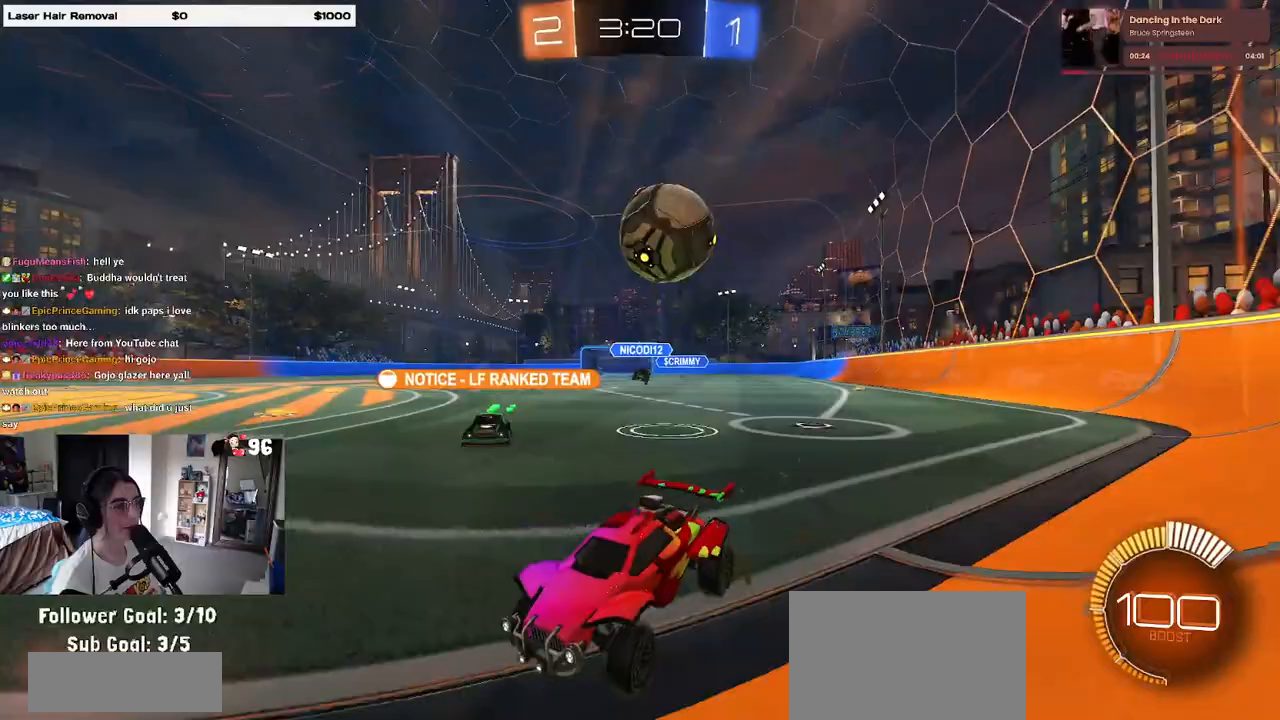
{"buttons": [], "left_stick": "right", "right_stick": "center", "events": [[217, "left_stick", "center"], [267, "left_stick", "right"]]}
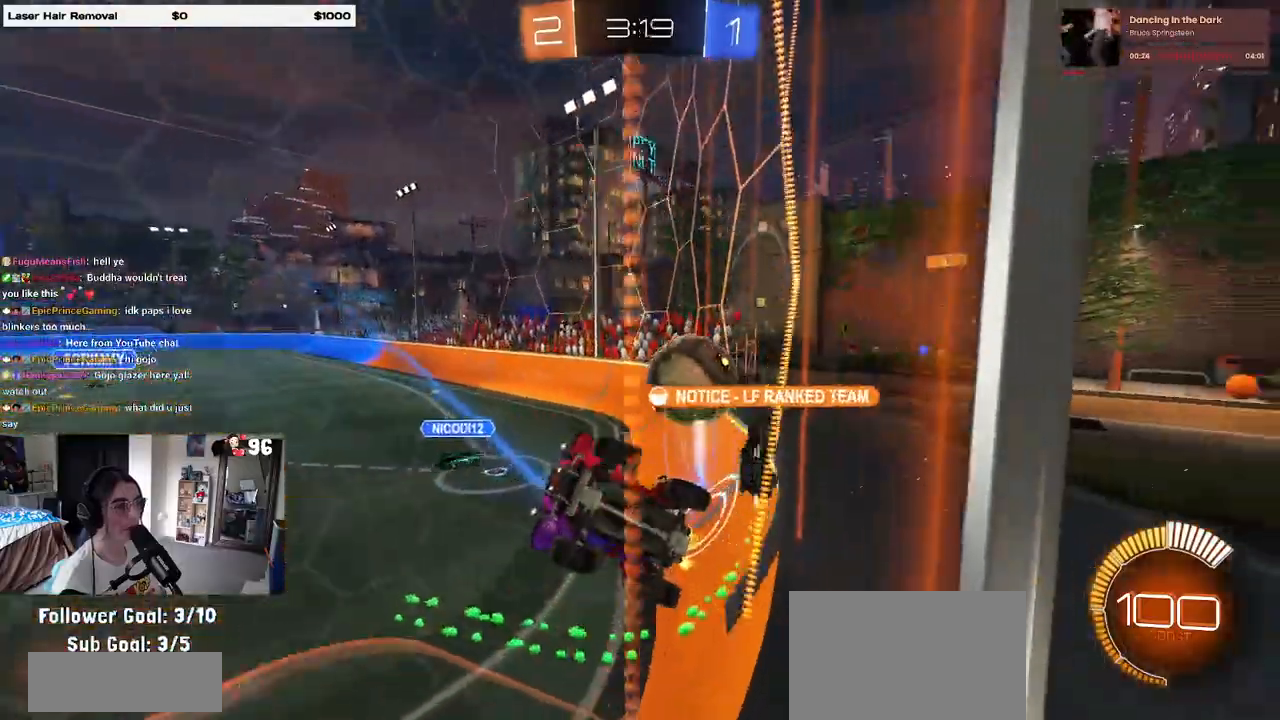
{"buttons": [], "left_stick": "right", "right_stick": "center", "events": [[150, "left_stick", "center"], [383, "left_stick", "right"]]}
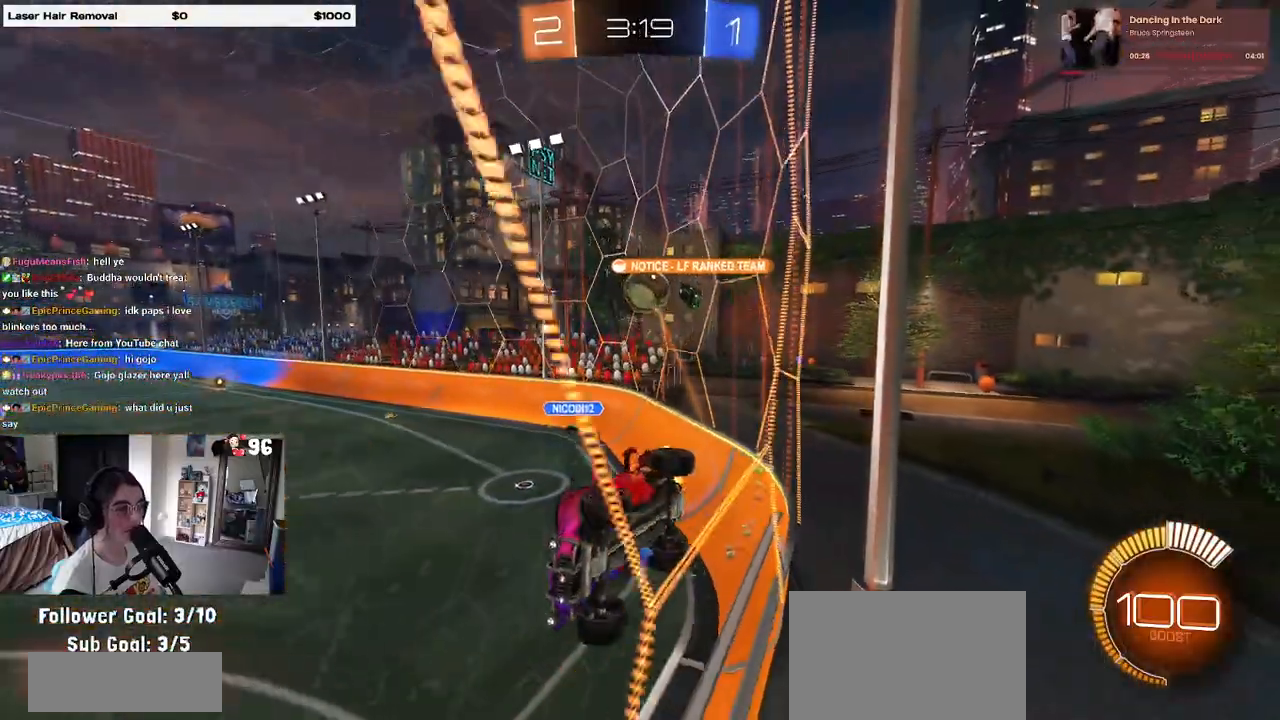
{"buttons": [], "left_stick": "right", "right_stick": "center", "events": []}
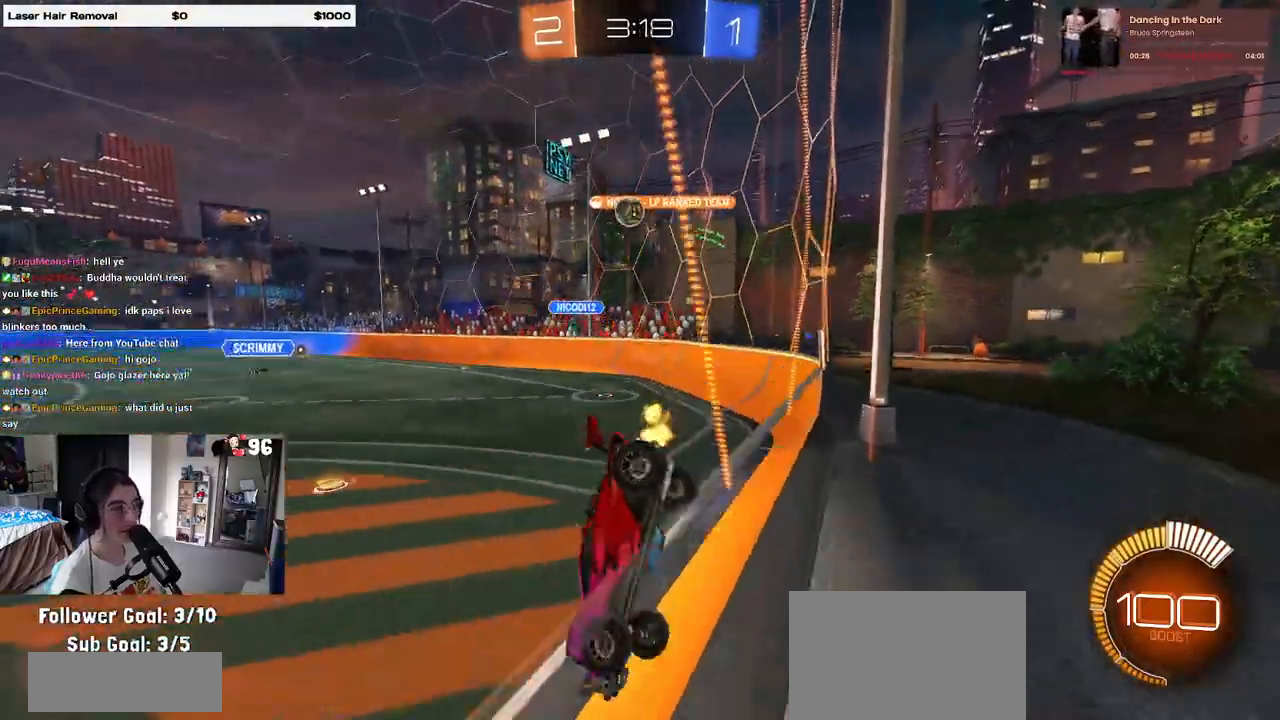
{"buttons": [], "left_stick": "right", "right_stick": "center", "events": []}
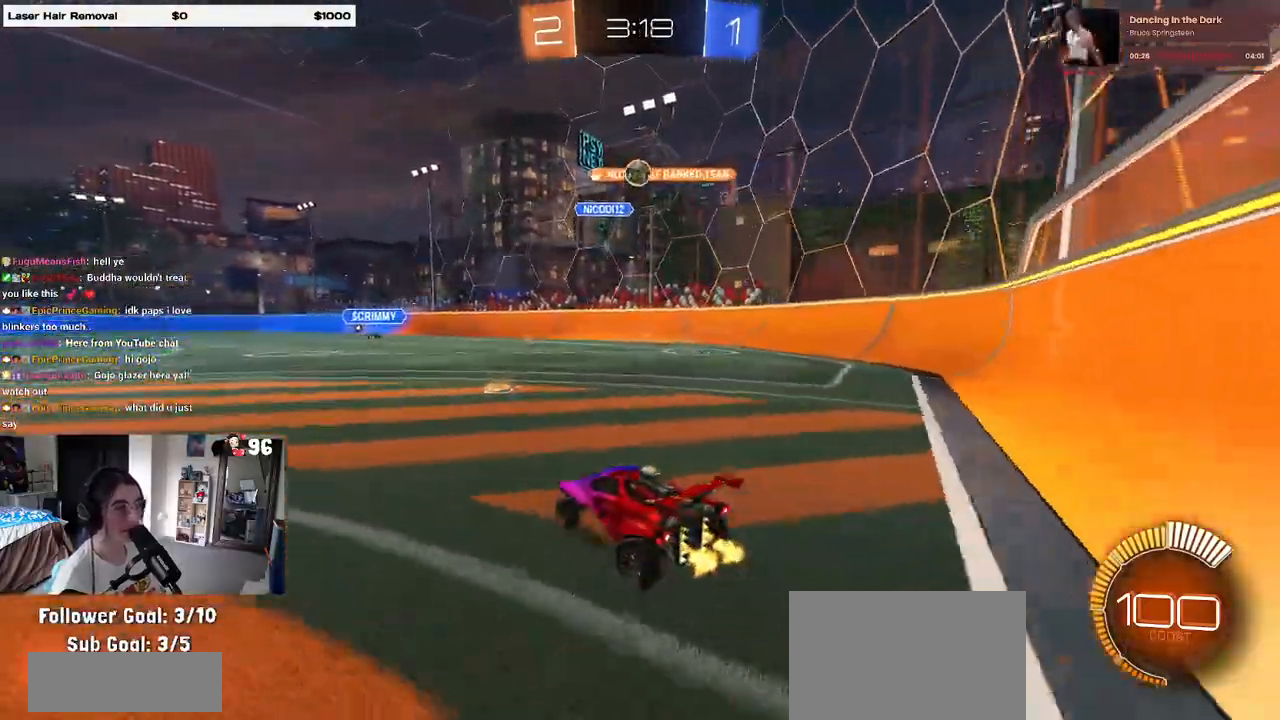
{"buttons": ["SQUARE"], "left_stick": "right", "right_stick": "center", "events": [[17, "left_stick", "center"], [233, "left_stick", "right"], [417, "SQUARE", "down"]]}
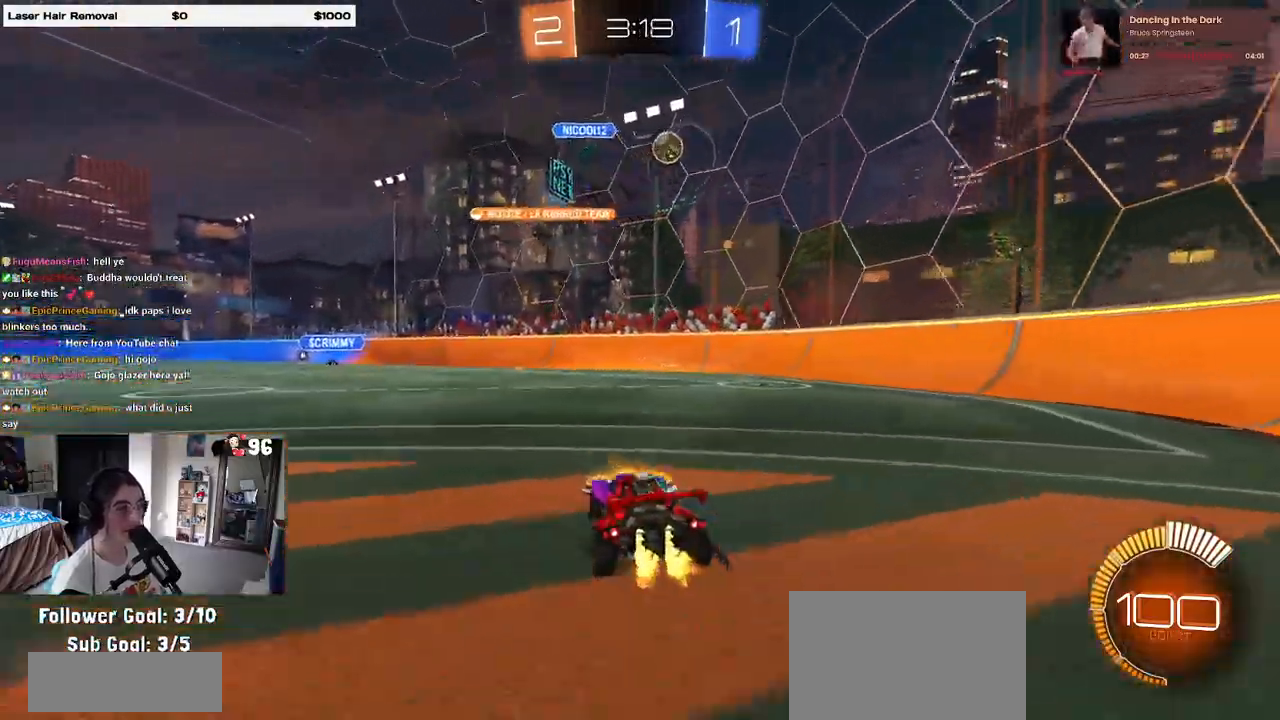
{"buttons": [], "left_stick": "right", "right_stick": "center", "events": [[50, "SQUARE", "up"]]}
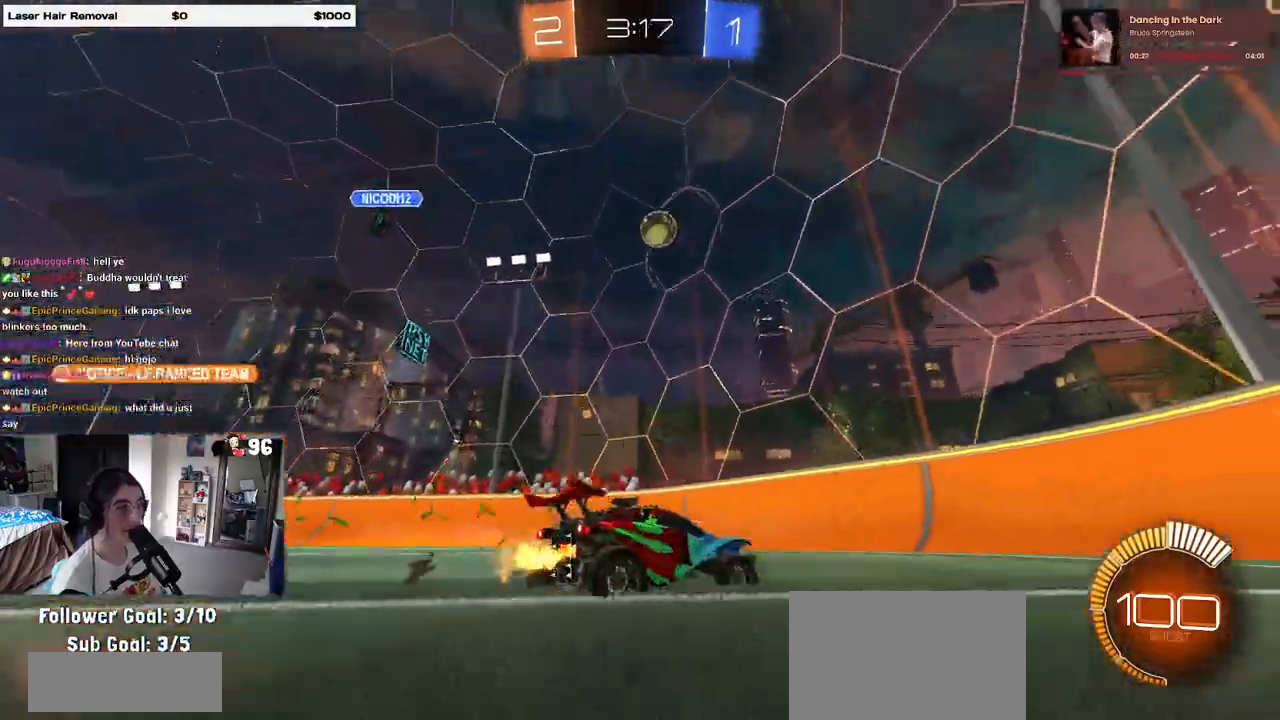
{"buttons": [], "left_stick": "center", "right_stick": "center", "events": [[467, "left_stick", "center"]]}